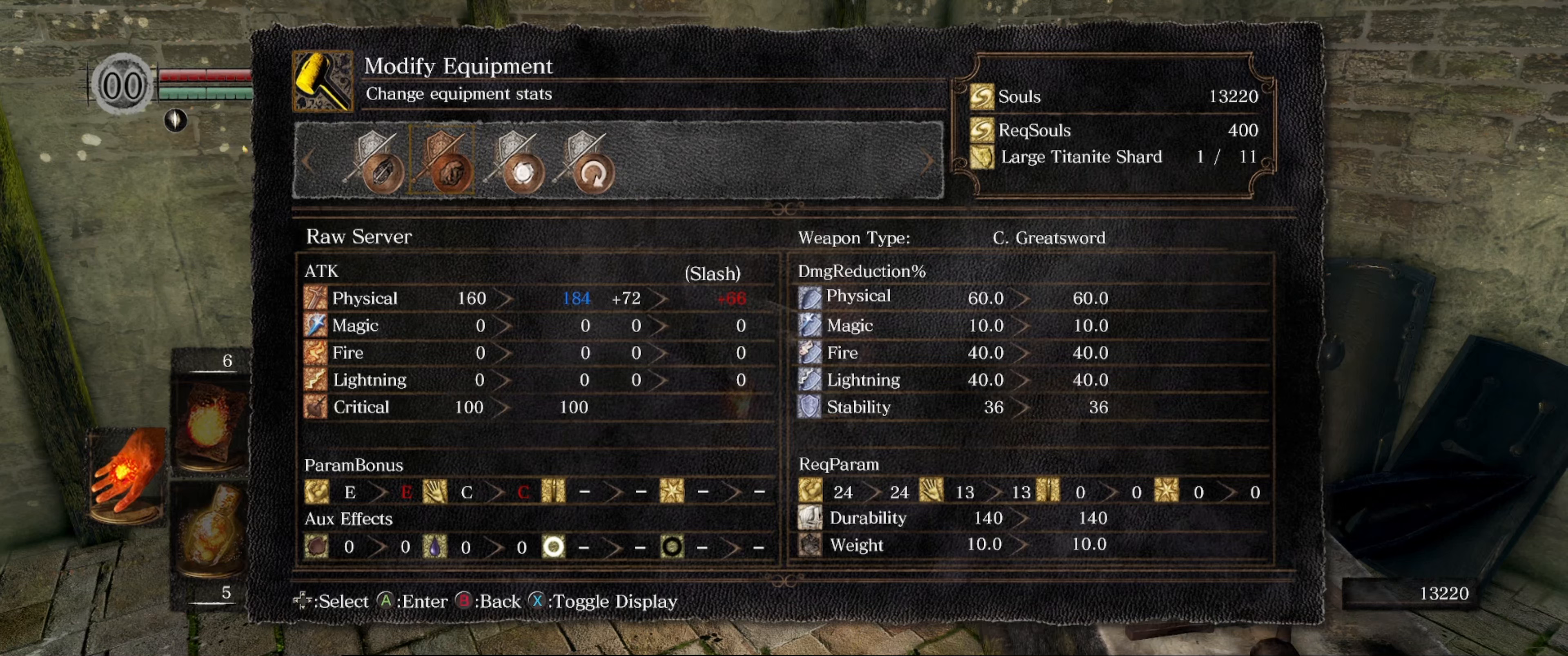
Gameplay with a controller (Xbox layout); each line is a JSON object with the inputs held at the frame after it. "events" lists button and stick changes between this image and that frame as [ms after this image, input, new state], when the widget could be followed in between. Not read: L3 R3.
{"buttons": [], "left_stick": "center", "right_stick": "center", "events": [[316, "X", "down"], [383, "X", "up"]]}
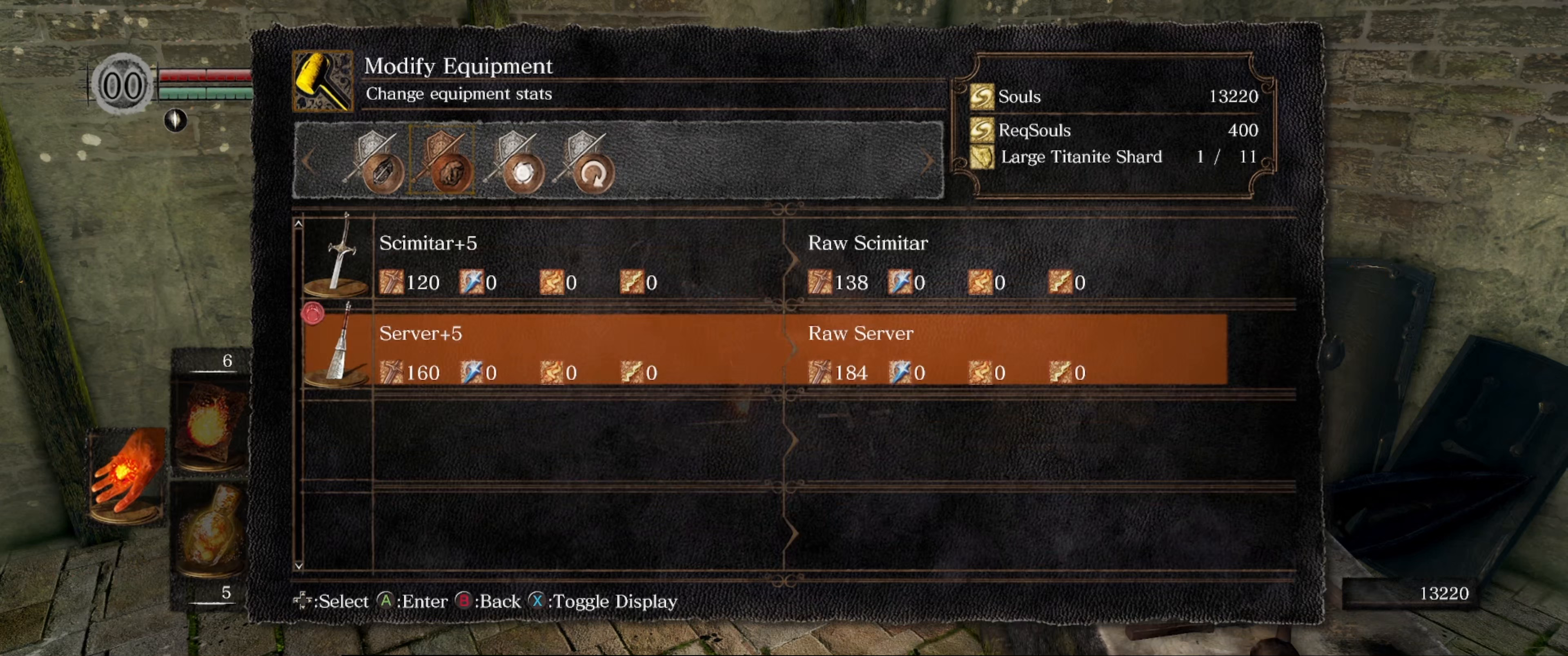
{"buttons": ["DPAD_RIGHT"], "left_stick": "center", "right_stick": "center", "events": [[417, "DPAD_RIGHT", "down"]]}
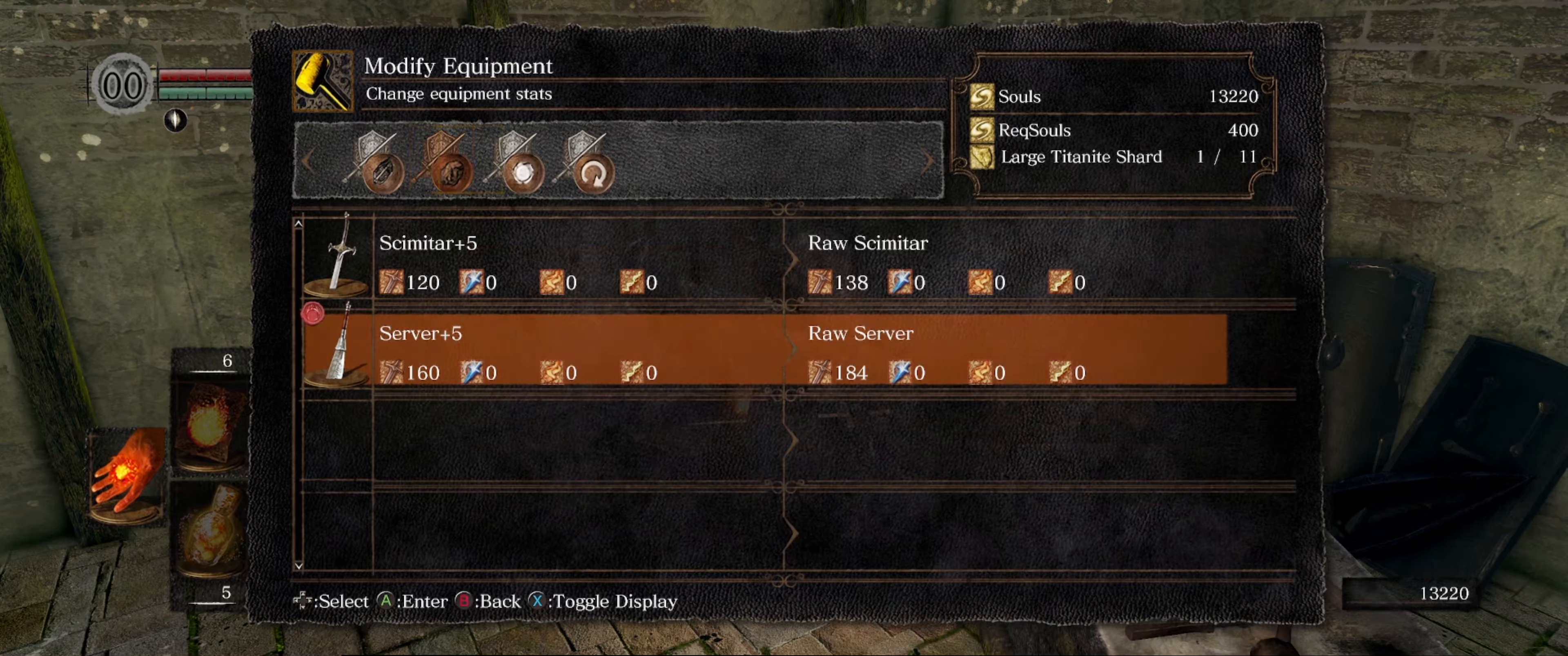
{"buttons": [], "left_stick": "center", "right_stick": "center", "events": [[50, "DPAD_RIGHT", "up"]]}
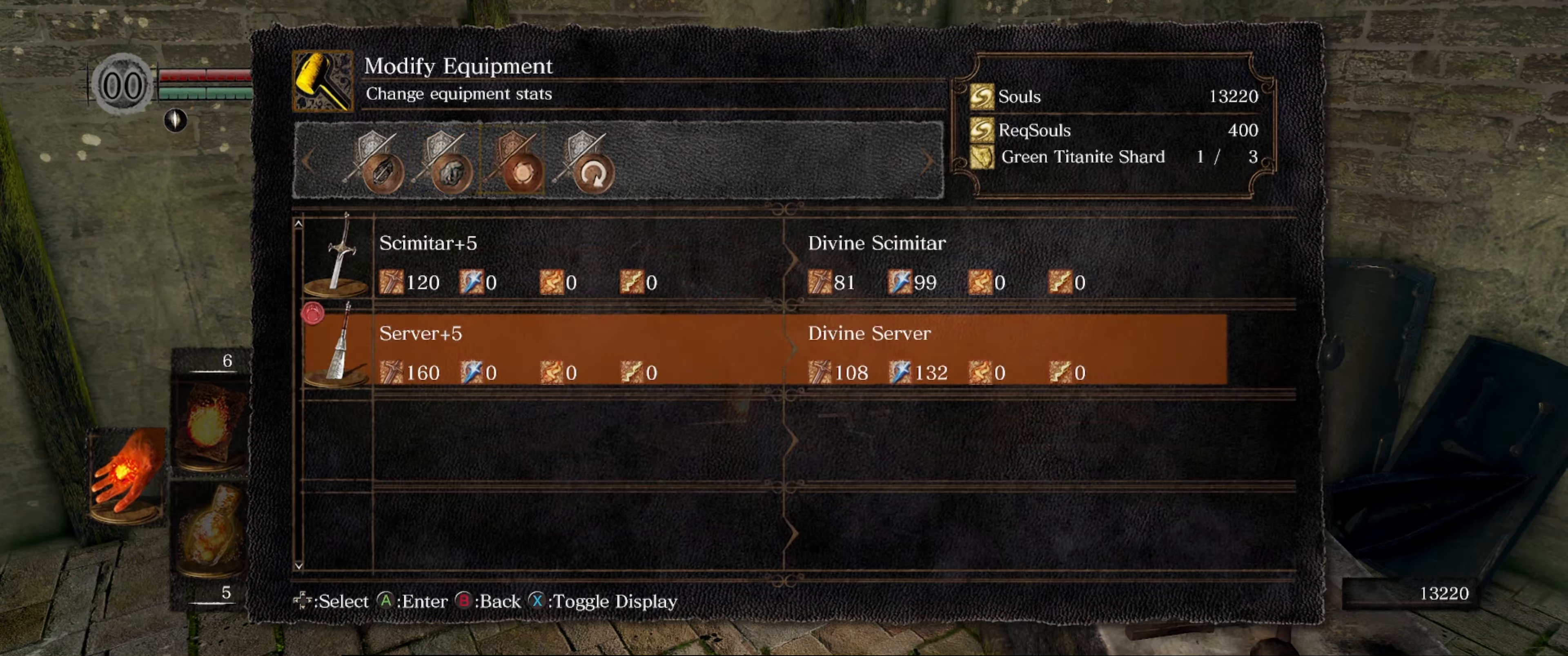
{"buttons": [], "left_stick": "center", "right_stick": "center", "events": []}
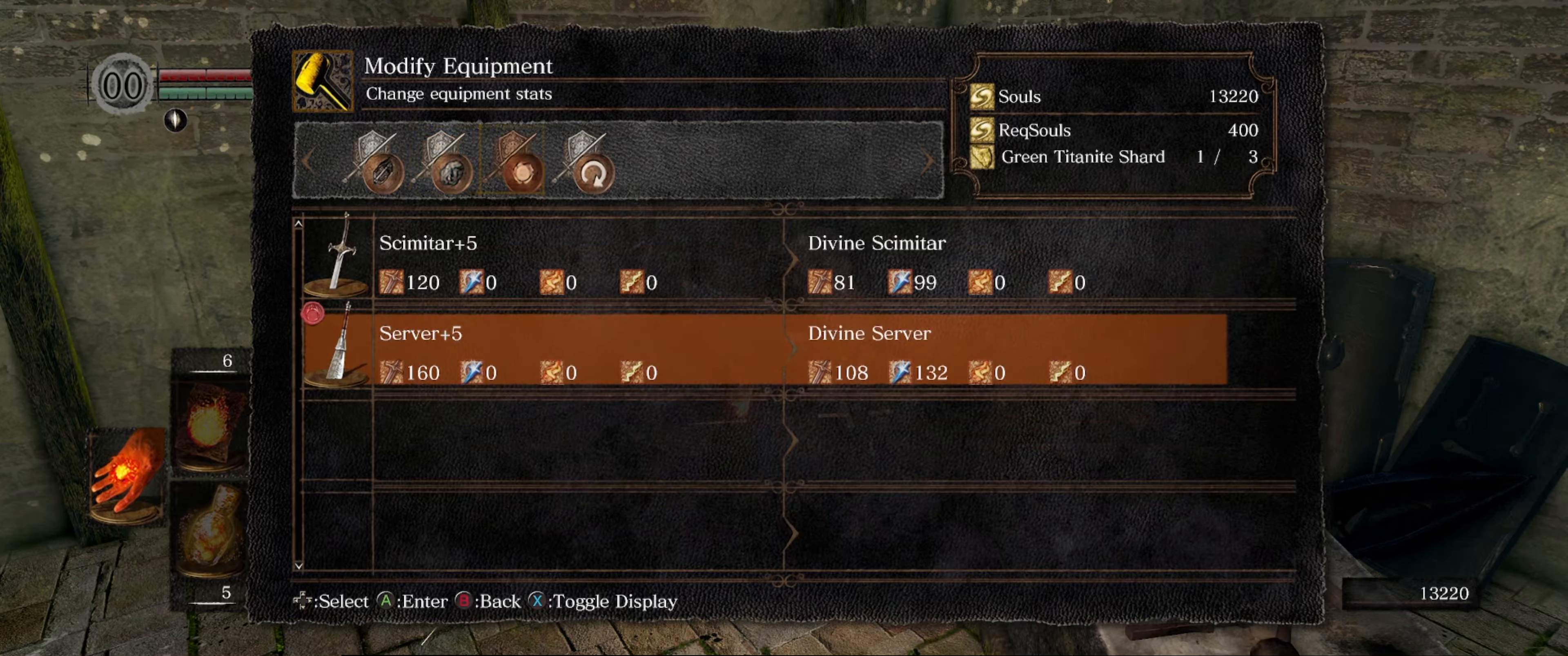
{"buttons": [], "left_stick": "center", "right_stick": "center", "events": []}
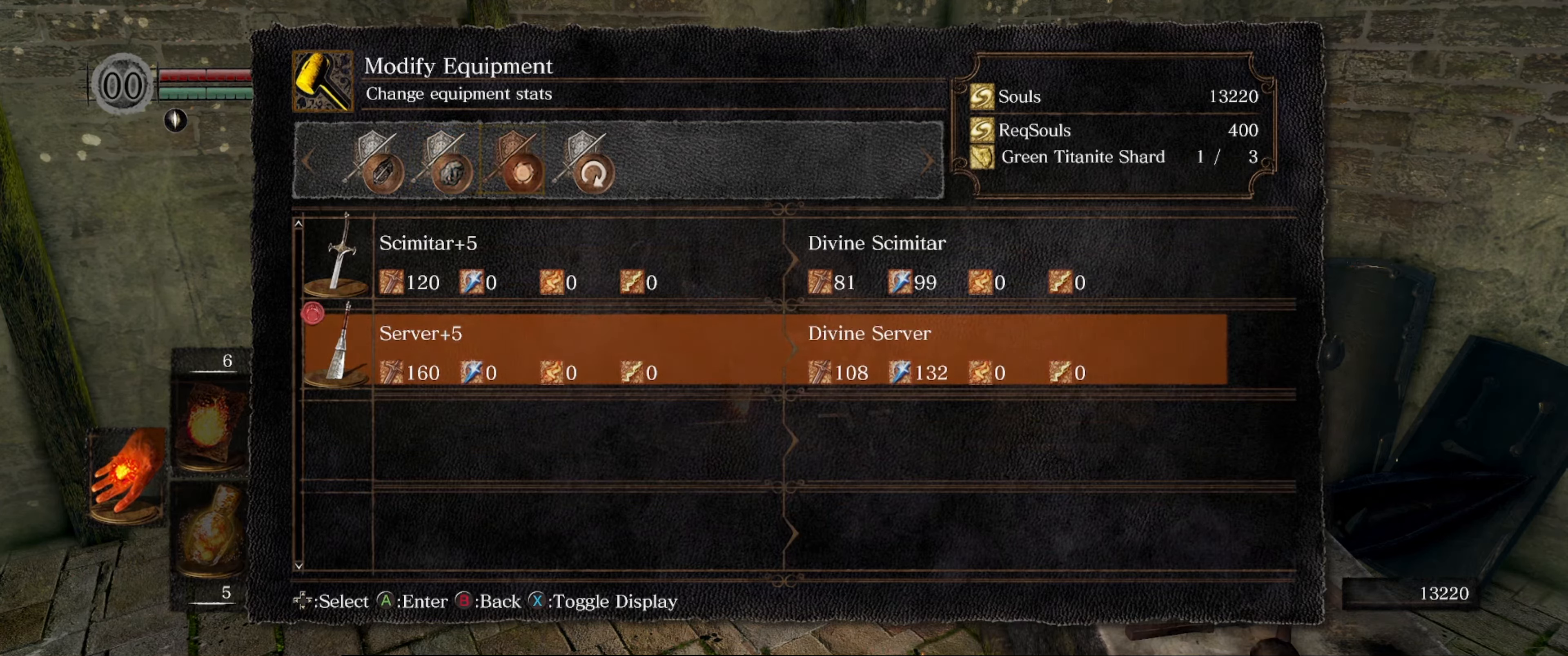
{"buttons": [], "left_stick": "center", "right_stick": "center", "events": []}
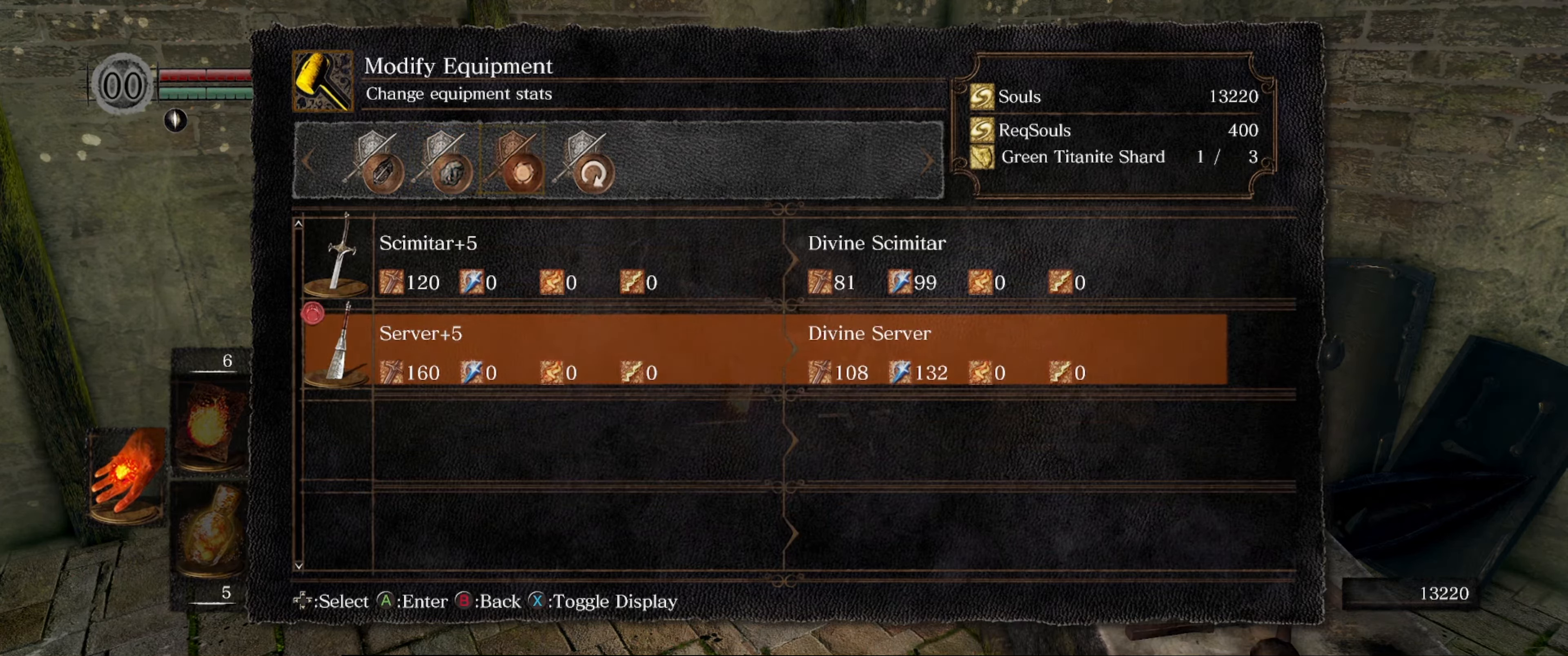
{"buttons": [], "left_stick": "center", "right_stick": "center", "events": []}
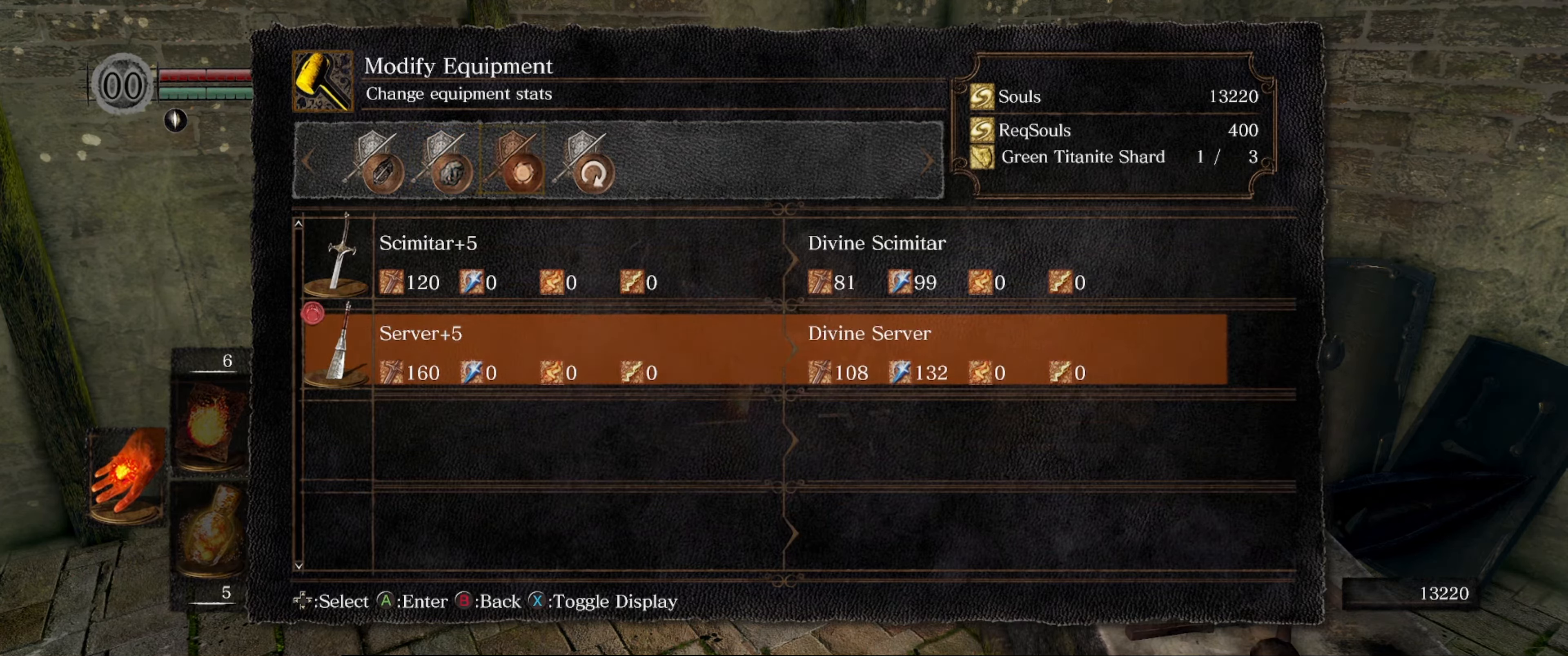
{"buttons": [], "left_stick": "center", "right_stick": "center", "events": [[117, "X", "down"], [167, "X", "up"]]}
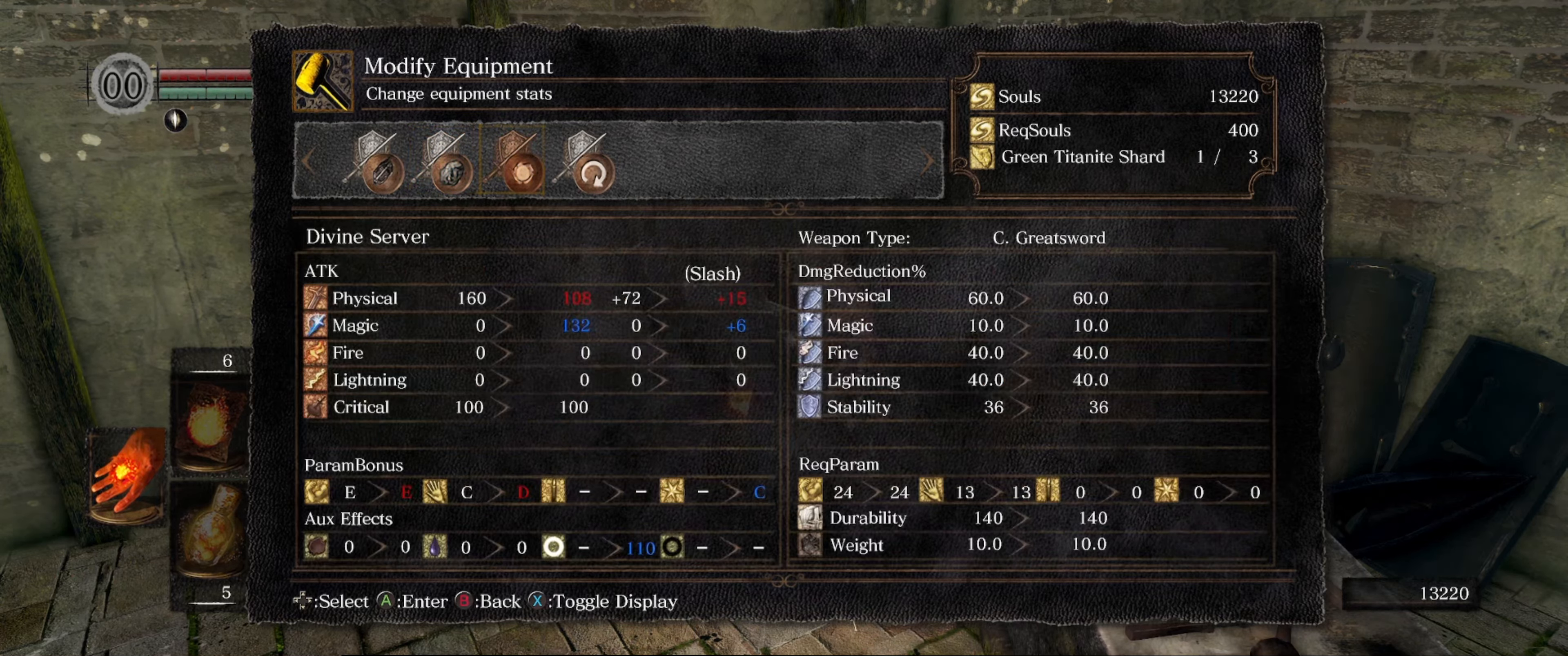
{"buttons": [], "left_stick": "center", "right_stick": "center", "events": []}
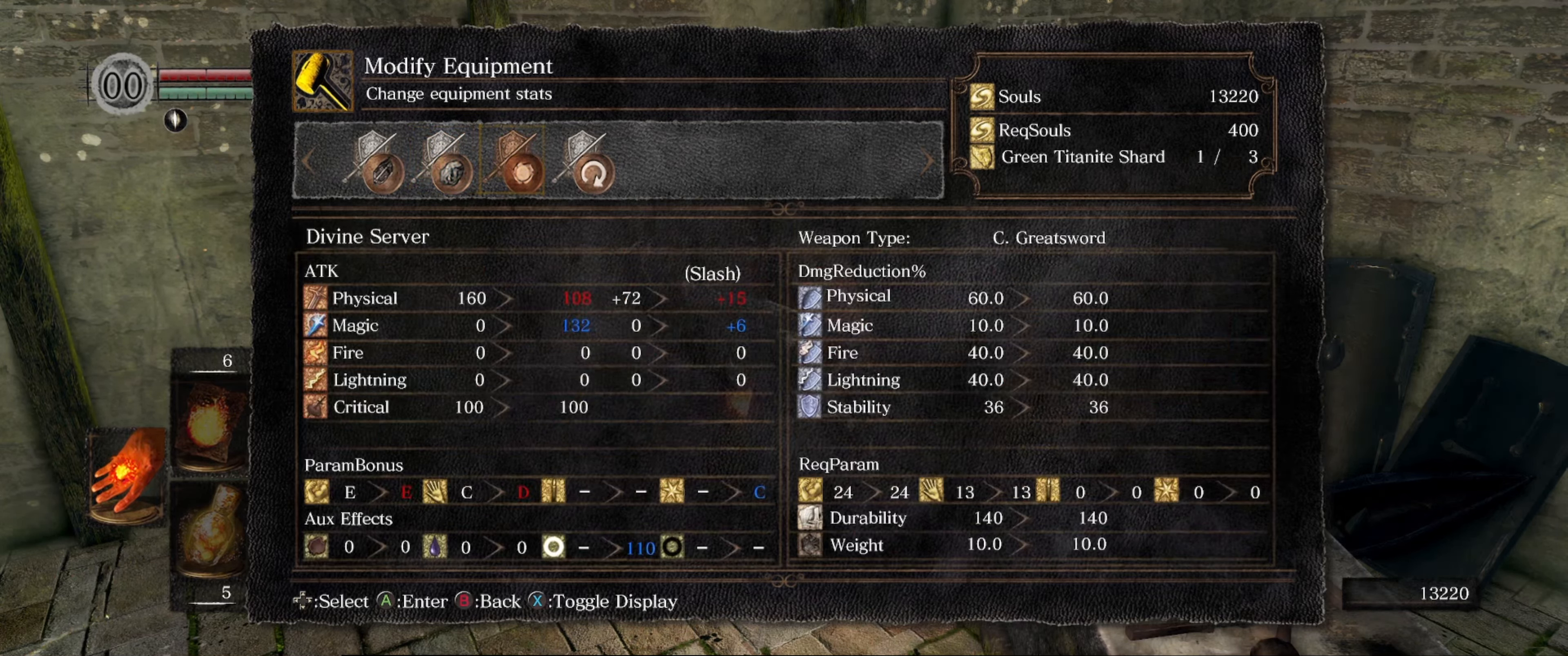
{"buttons": [], "left_stick": "center", "right_stick": "center", "events": [[150, "DPAD_LEFT", "down"], [317, "DPAD_LEFT", "up"]]}
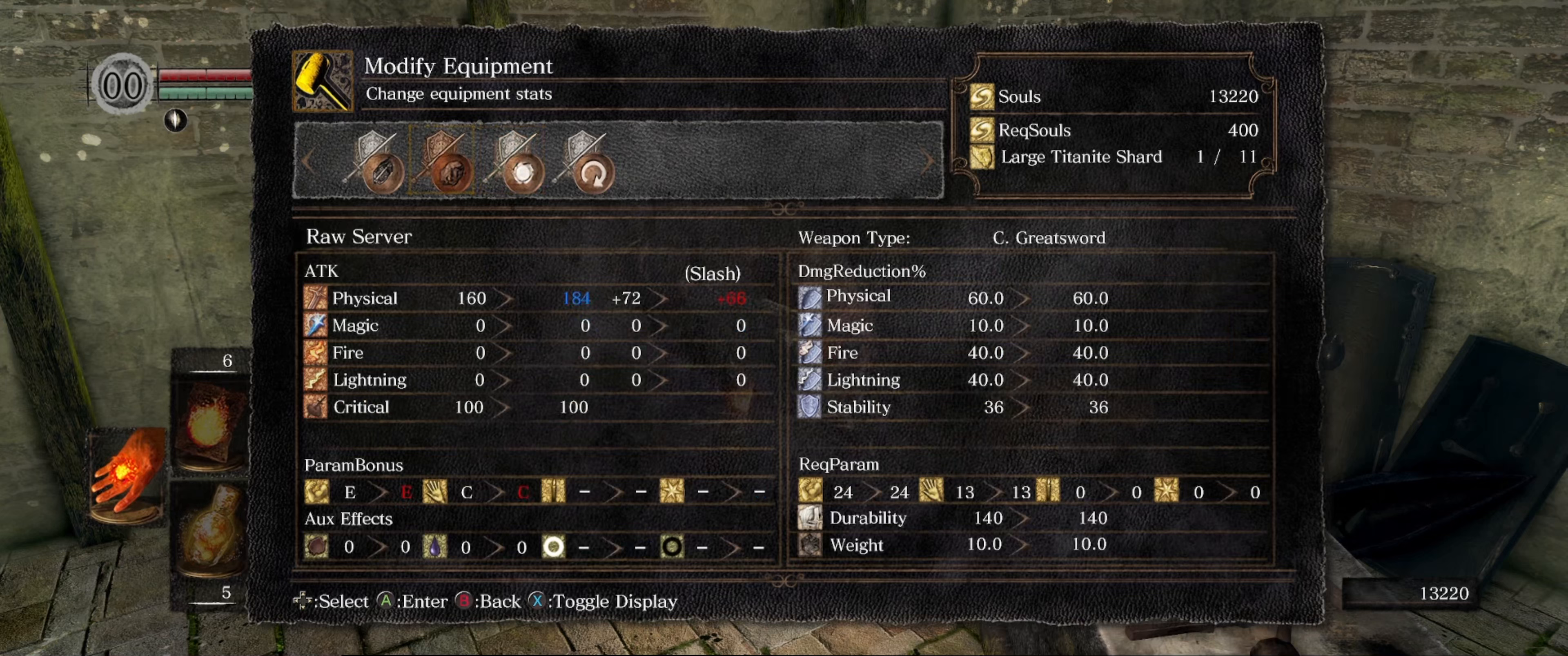
{"buttons": [], "left_stick": "center", "right_stick": "center", "events": [[117, "DPAD_RIGHT", "down"], [284, "DPAD_RIGHT", "up"]]}